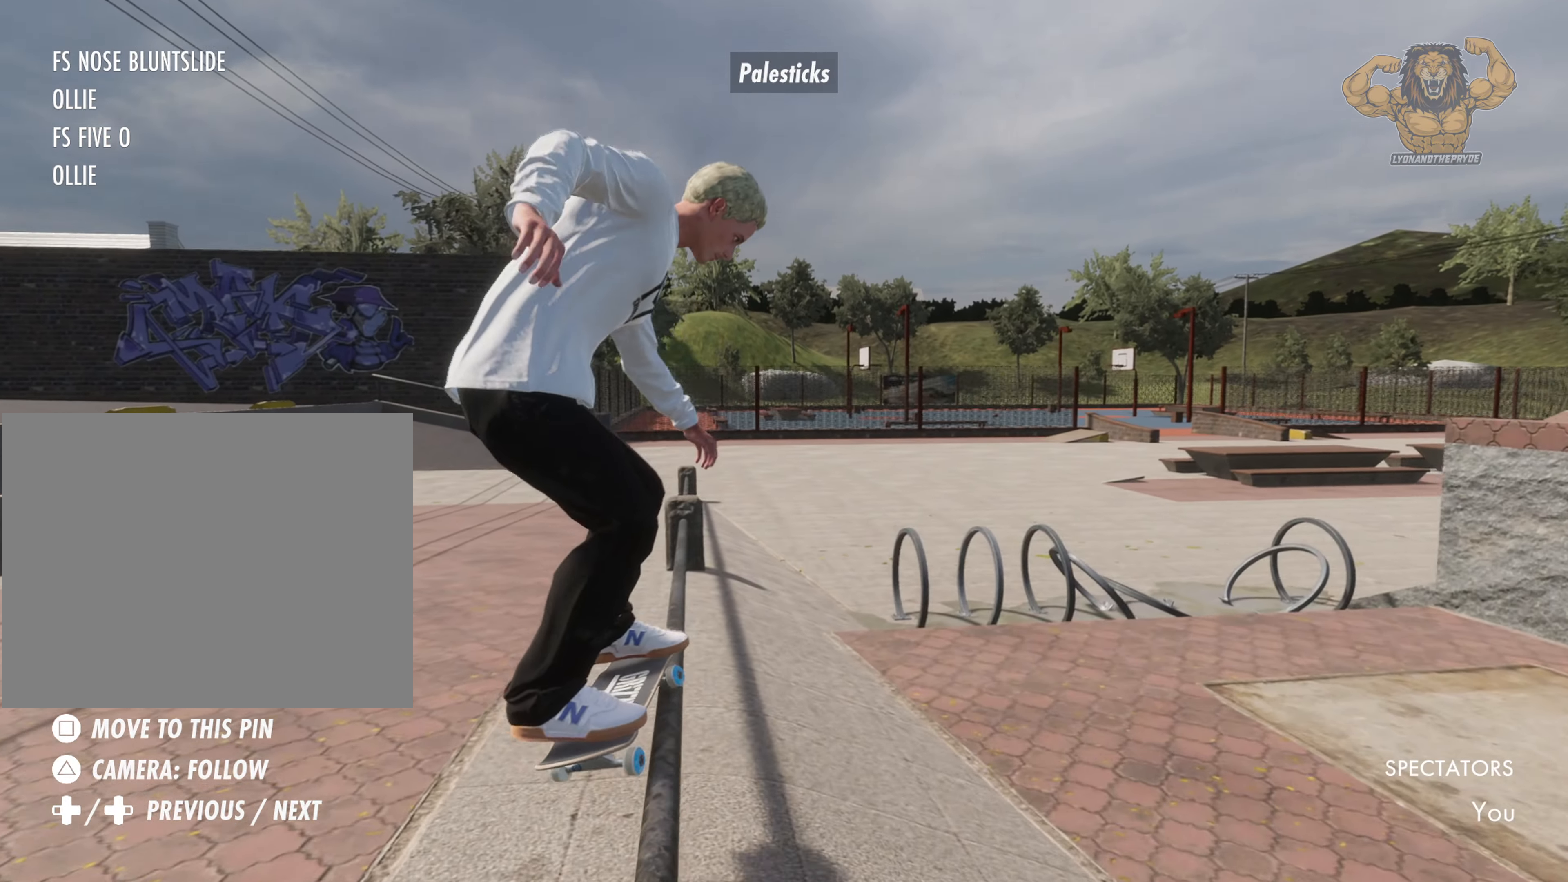
Gameplay with a controller (PlayStation layout); each line is a JSON object with the inputs held at the frame after it (dt_ms = milliseconds from this image to that frame). "events" lists button and stick changes between this image and that frame as [ms after this image, input, new state], when the widget could be followed in between. Not read: L3 R3.
{"dt_ms": 500, "buttons": ["CROSS"], "left_stick": "center", "right_stick": "center", "events": [[450, "CROSS", "down"]]}
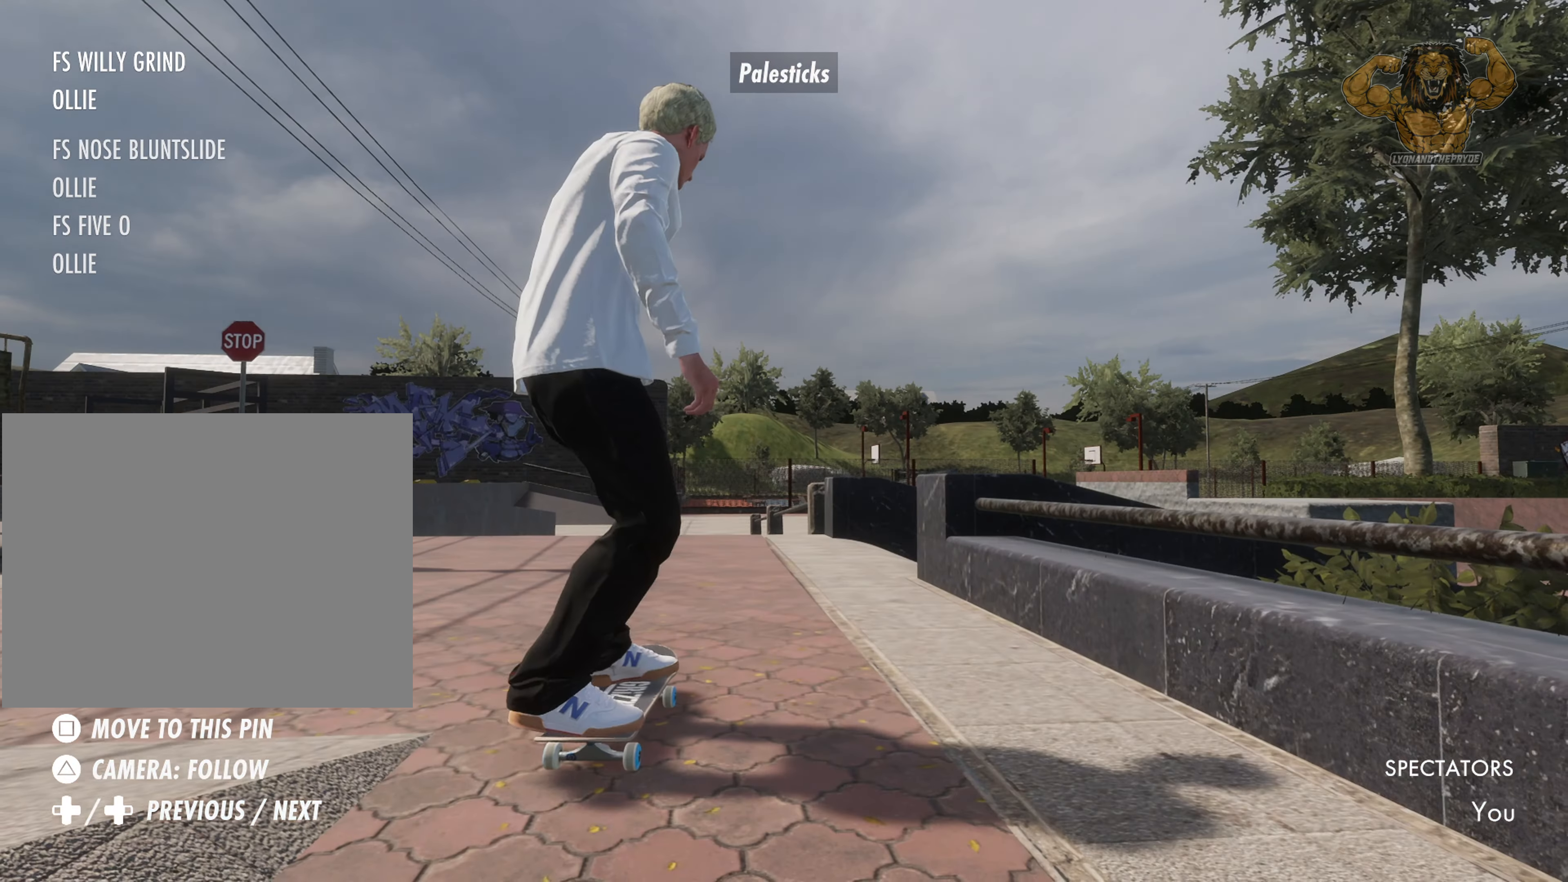
{"dt_ms": 500, "buttons": ["CROSS", "R2"], "left_stick": "center", "right_stick": "center", "events": [[383, "R2", "down"]]}
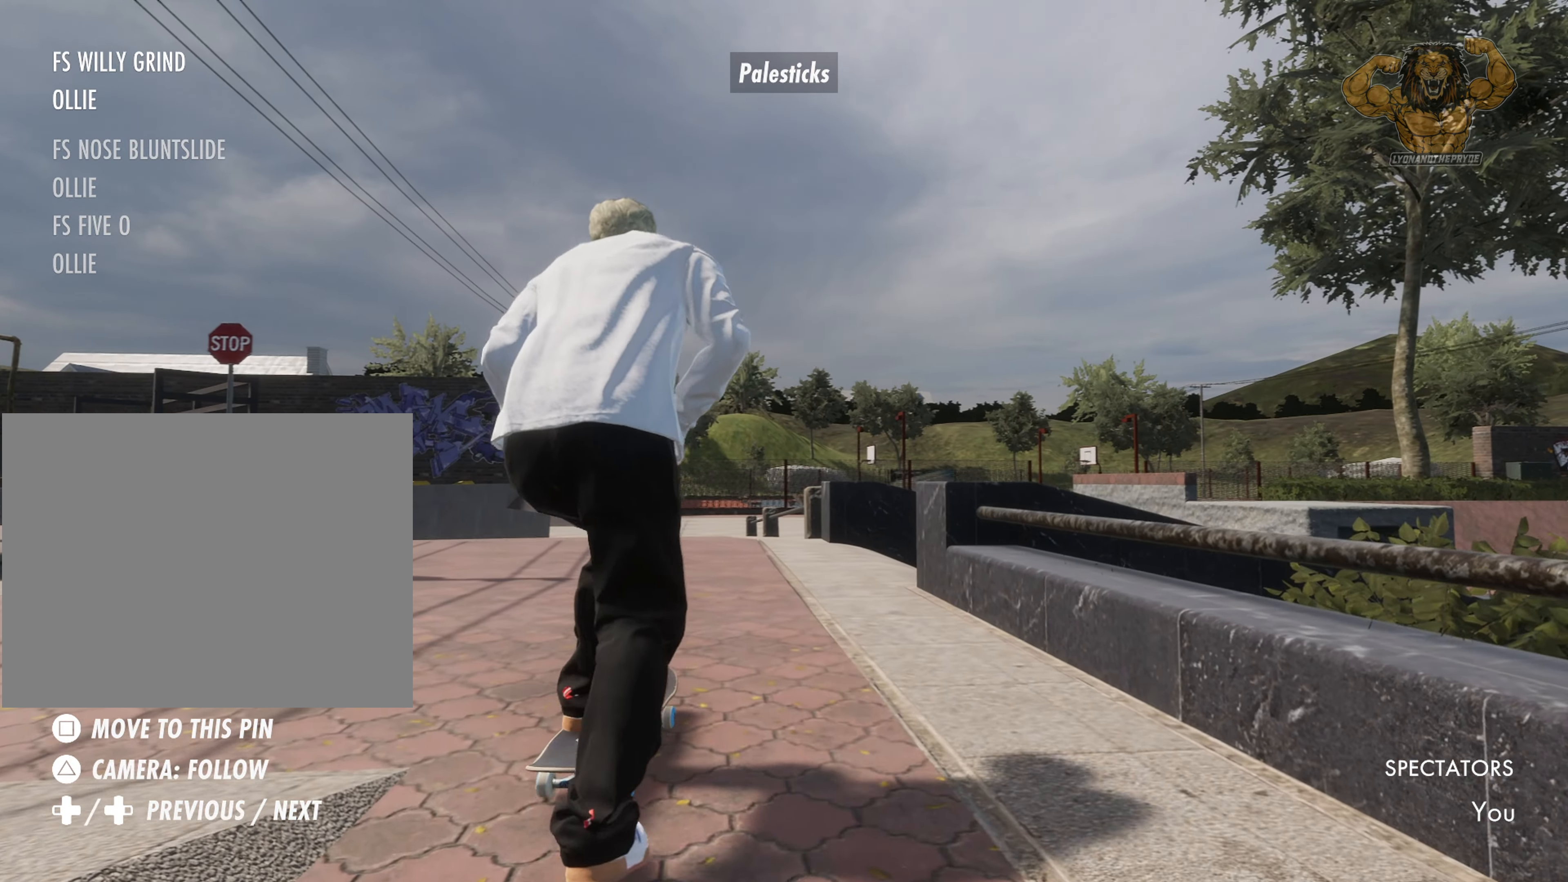
{"dt_ms": 500, "buttons": ["CROSS"], "left_stick": "center", "right_stick": "center", "events": [[83, "R2", "up"]]}
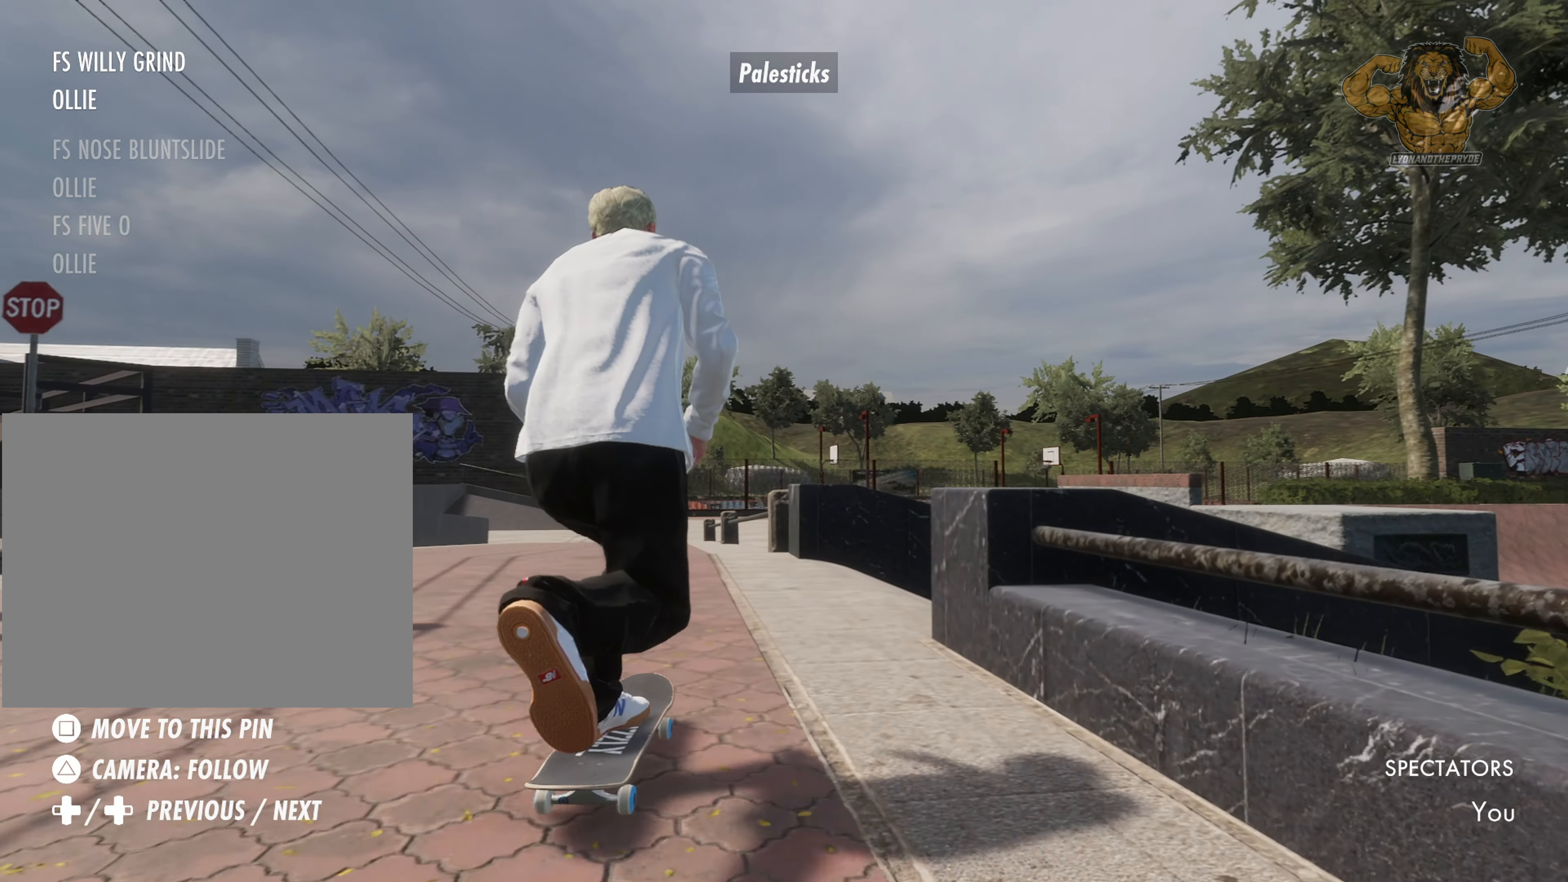
{"dt_ms": 500, "buttons": [], "left_stick": "center", "right_stick": "center", "events": [[483, "CROSS", "up"]]}
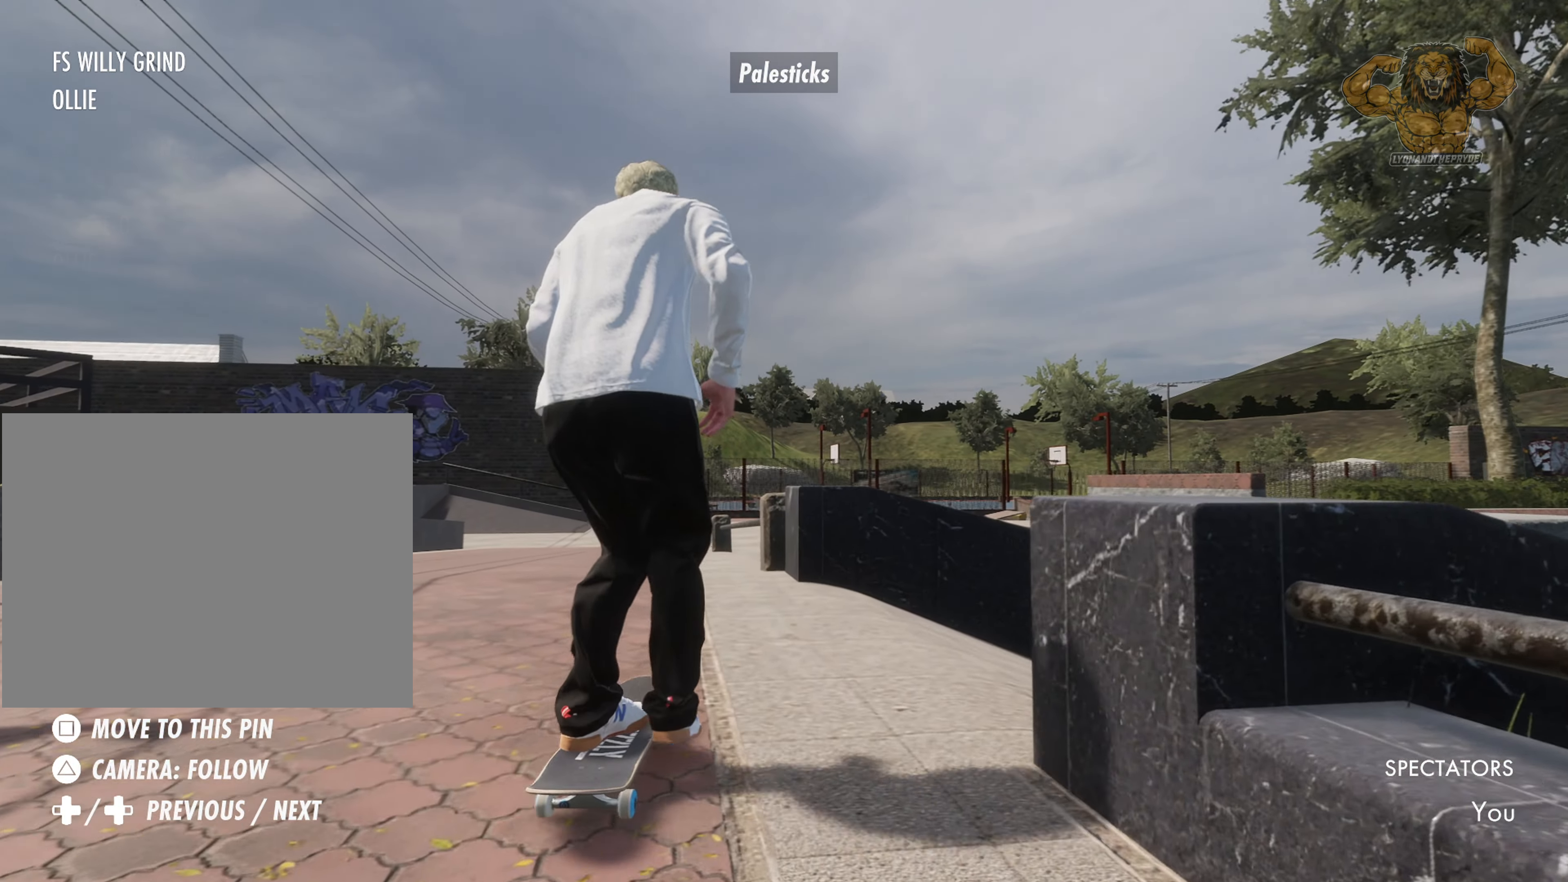
{"dt_ms": 1000, "buttons": [], "left_stick": "center", "right_stick": "center"}
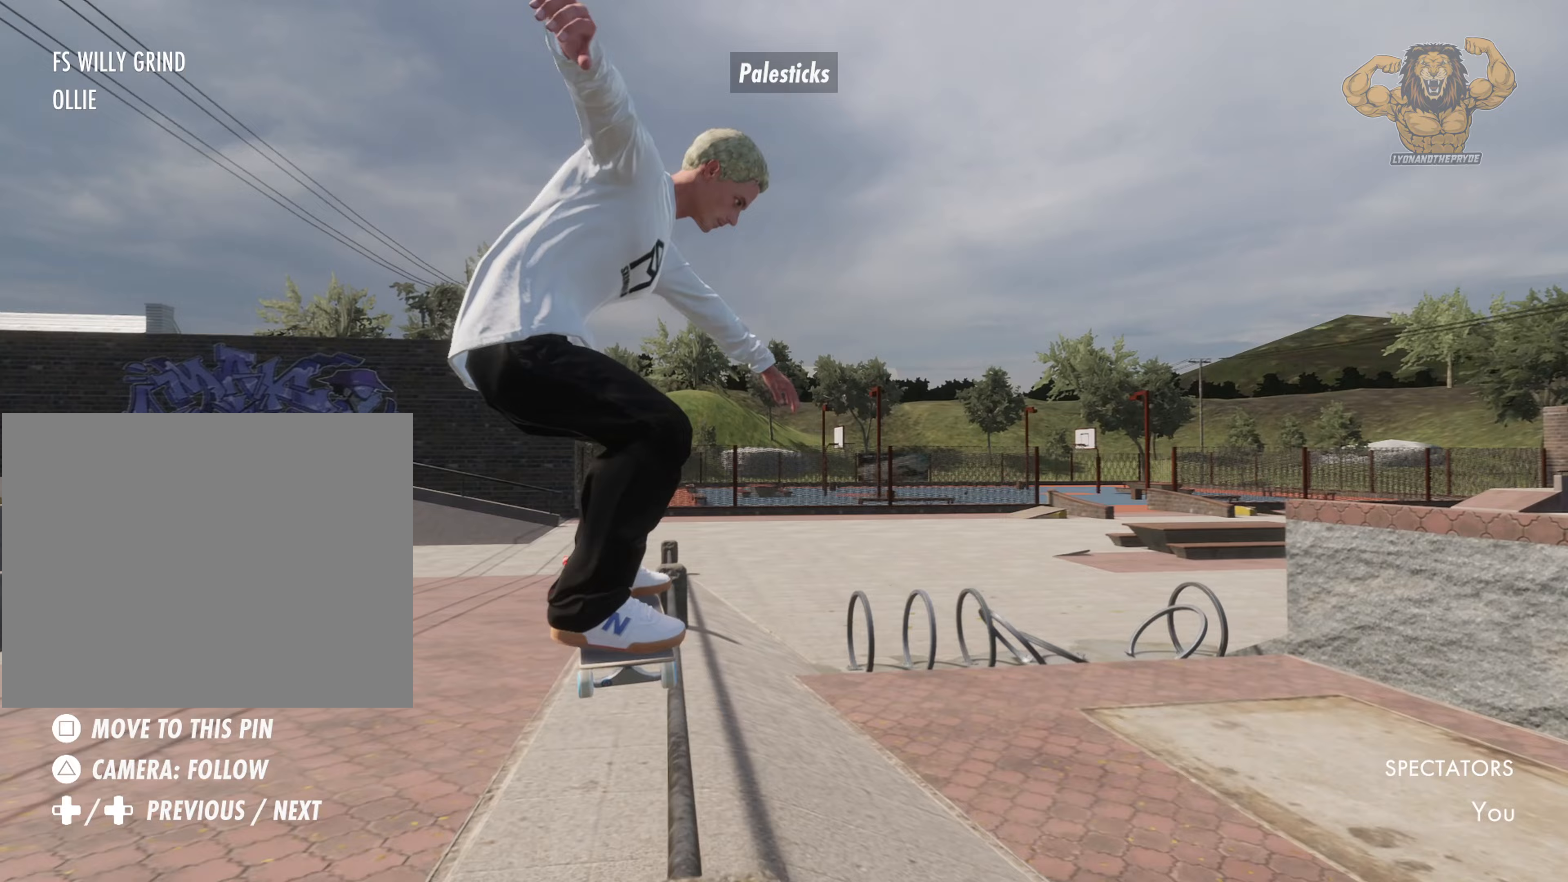
{"dt_ms": 500, "buttons": ["L2", "R2"], "left_stick": "center", "right_stick": "center", "events": [[483, "L2", "down"], [483, "R2", "down"]]}
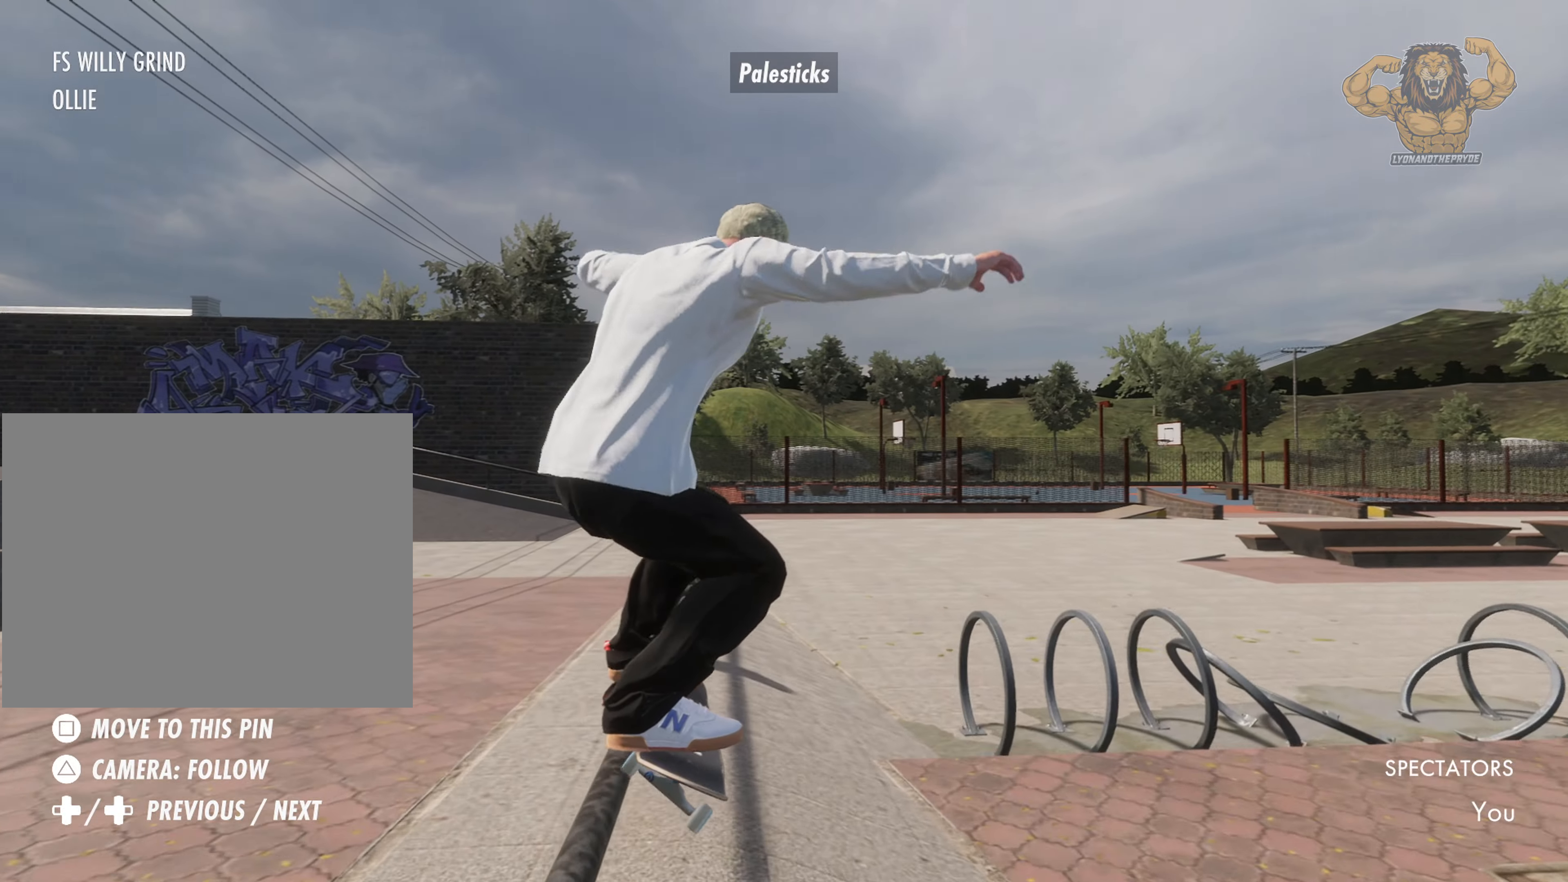
{"dt_ms": 500, "buttons": [], "left_stick": "center", "right_stick": "center"}
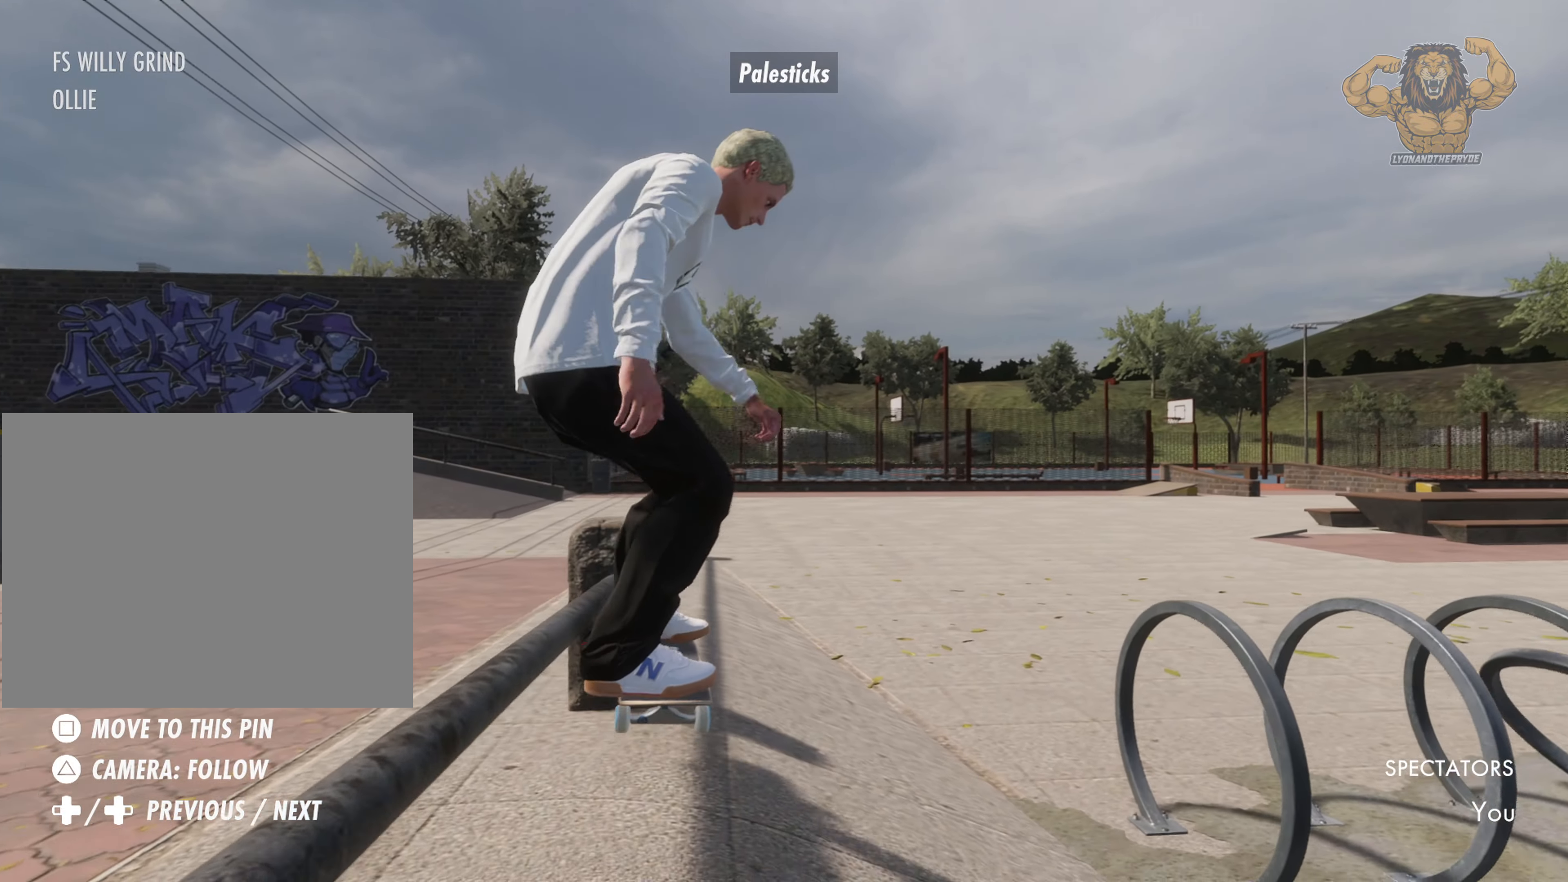
{"dt_ms": 1000, "buttons": ["CROSS"], "left_stick": "center", "right_stick": "center"}
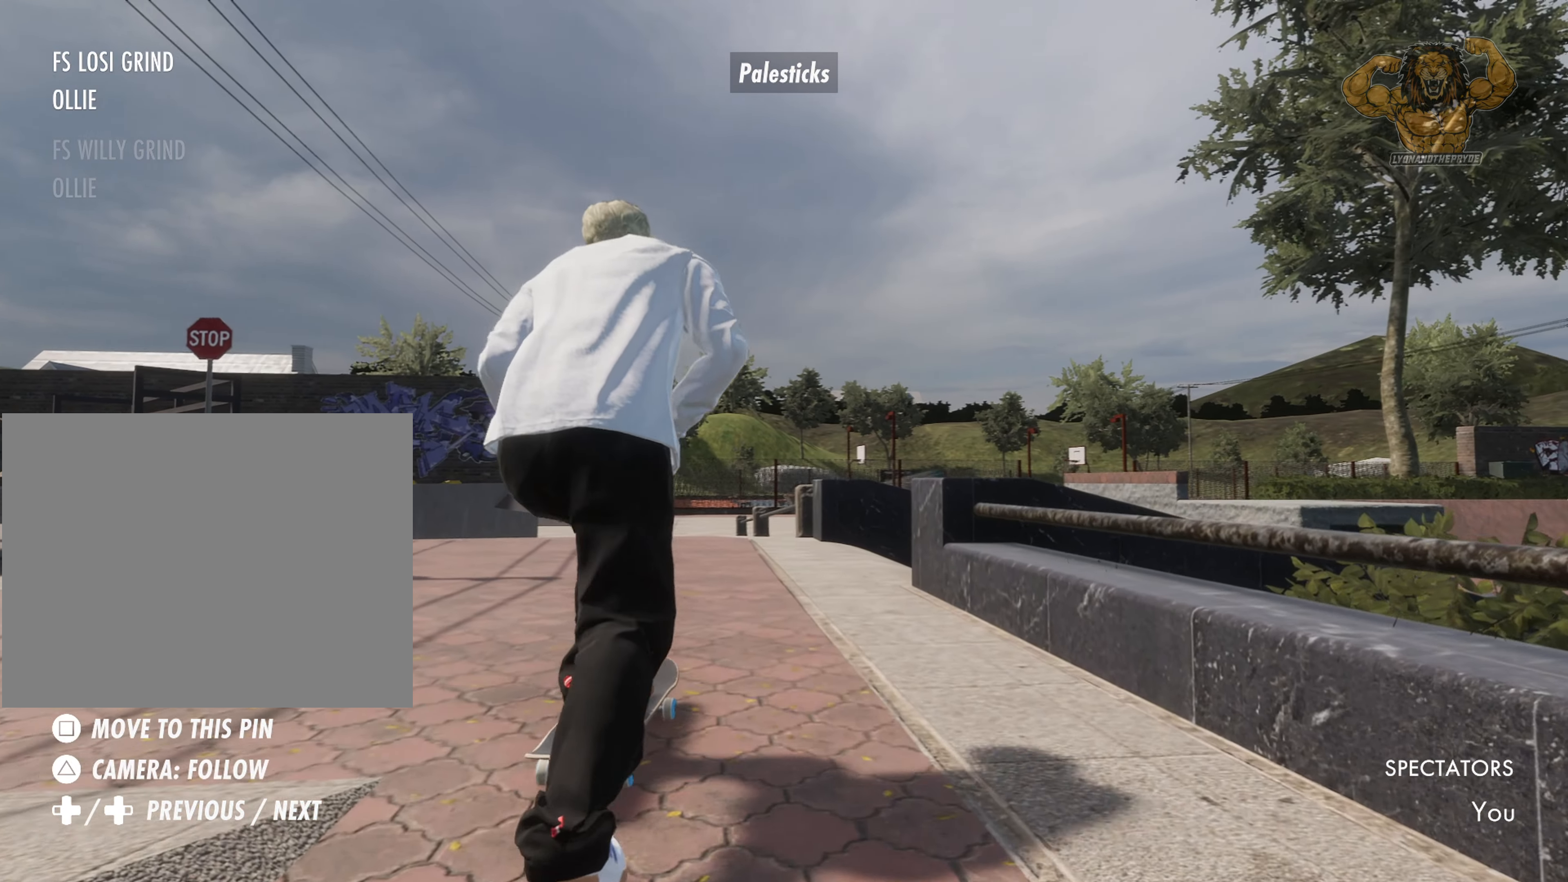
{"dt_ms": 500, "buttons": ["CROSS"], "left_stick": "center", "right_stick": "center"}
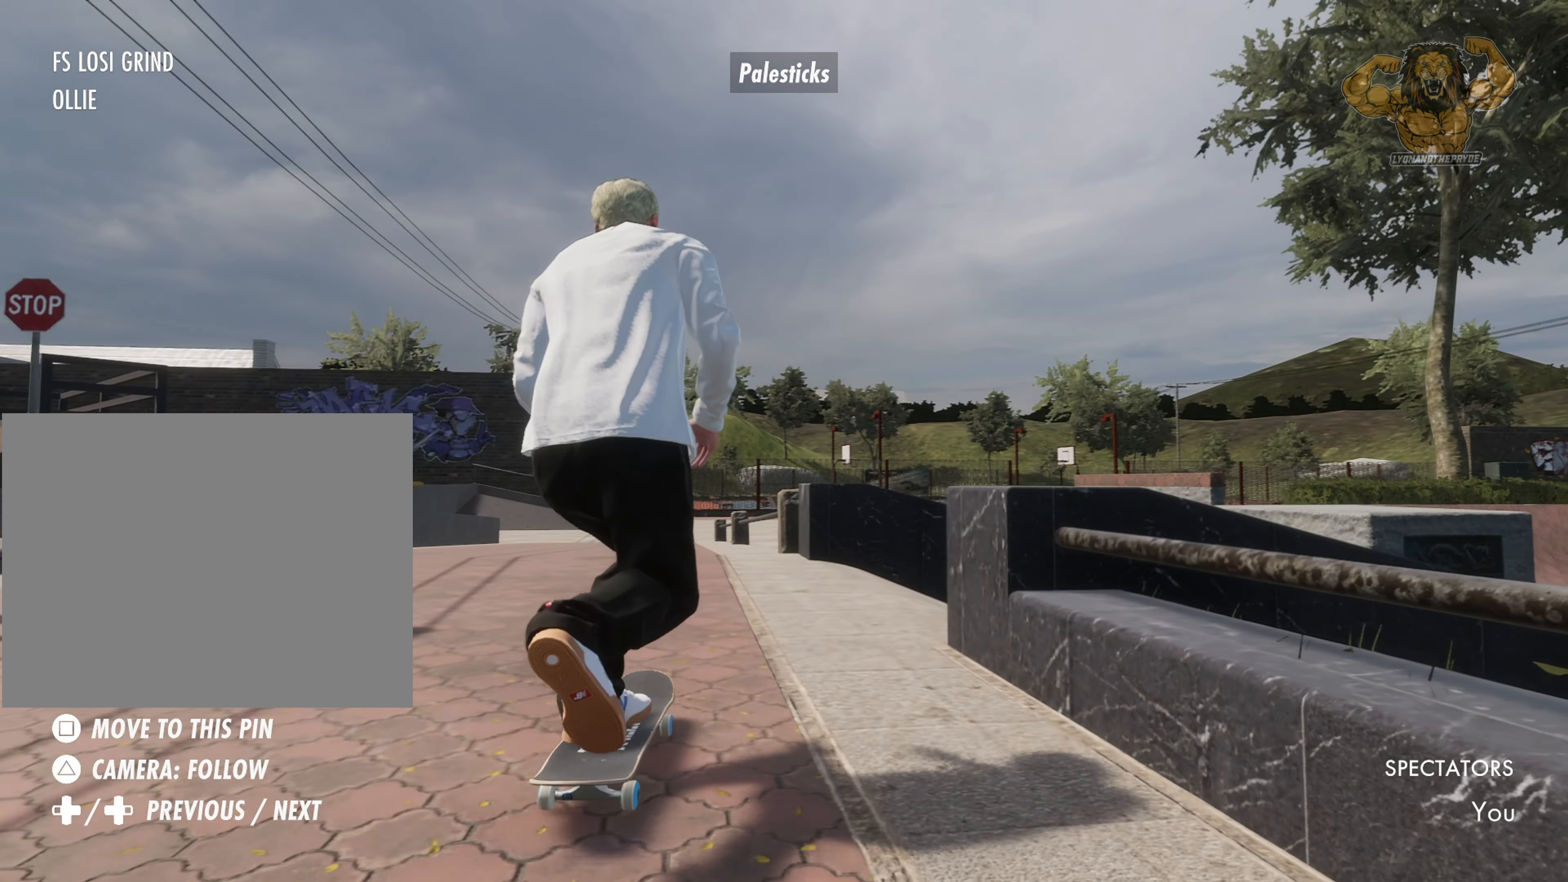
{"dt_ms": 500, "buttons": [], "left_stick": "center", "right_stick": "center", "events": [[433, "CROSS", "up"]]}